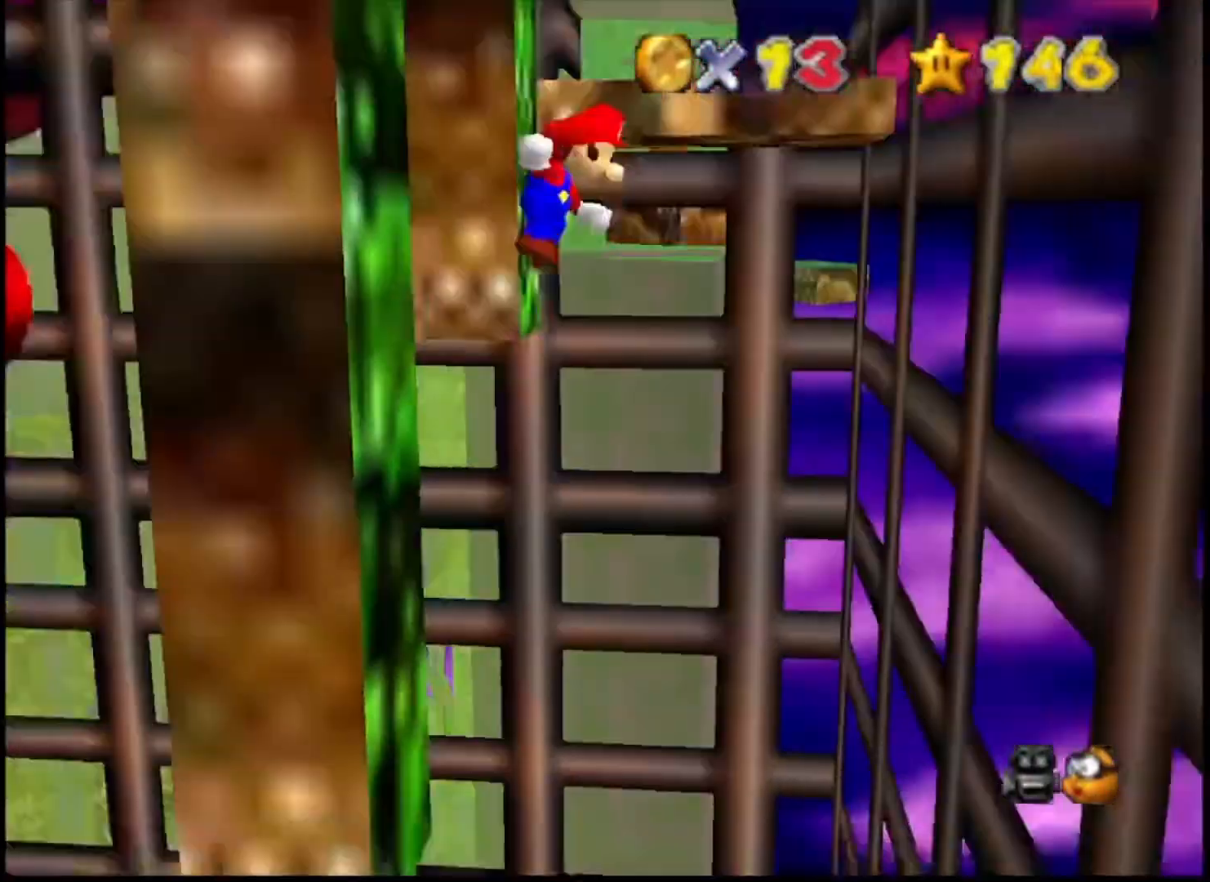
Gameplay with a controller (PlayStation layout); each line is a JSON object with the inputs held at the frame after it. "events" lists button and stick changes between this image and that frame as [ms after this image, input, new state], when the widget could be followed in between.
{"buttons": [], "left_stick": "right", "right_stick": "center", "events": [[433, "CIRCLE", "up"], [467, "CROSS", "up"]]}
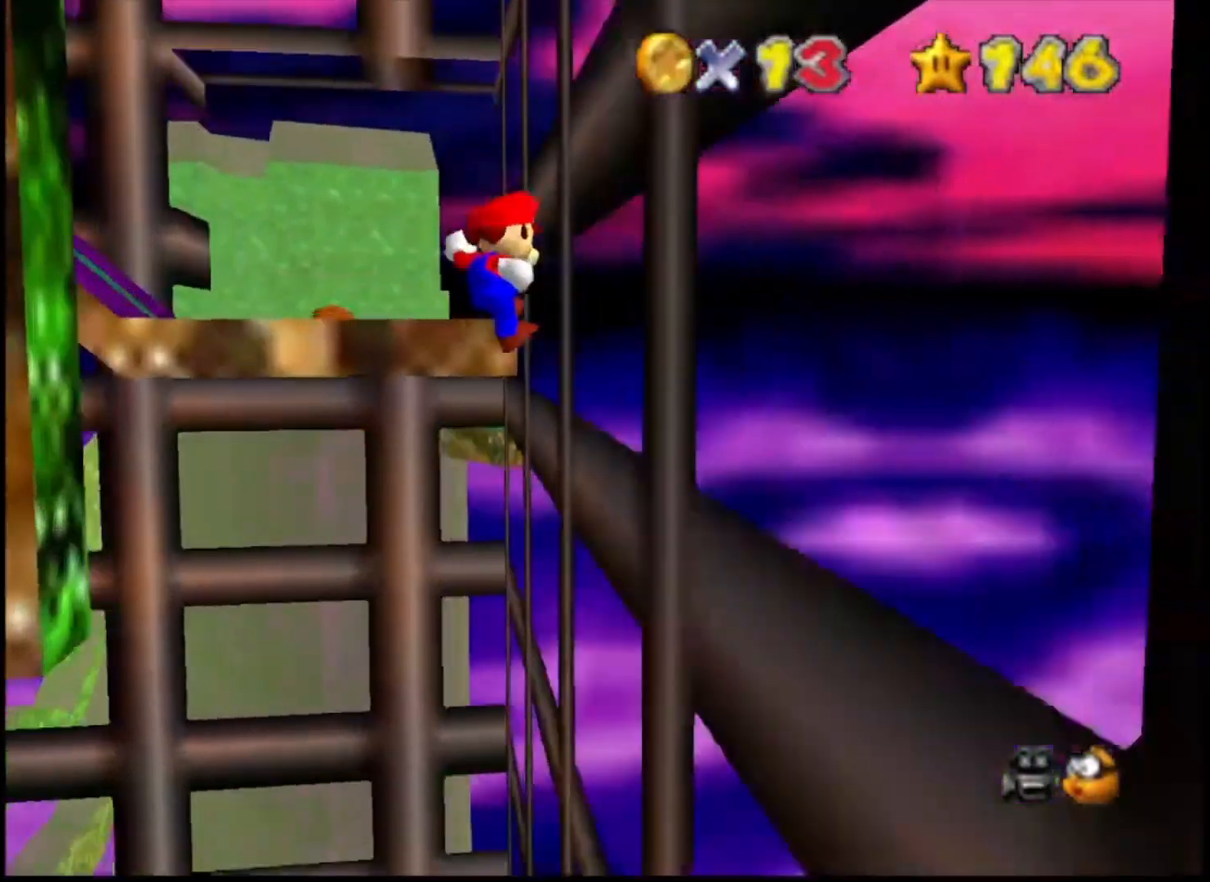
{"buttons": [], "left_stick": "up", "right_stick": "center", "events": [[133, "CROSS", "down"], [133, "SQUARE", "down"], [133, "left_stick", "up-left"], [333, "CROSS", "up"], [333, "SQUARE", "up"], [400, "left_stick", "up"]]}
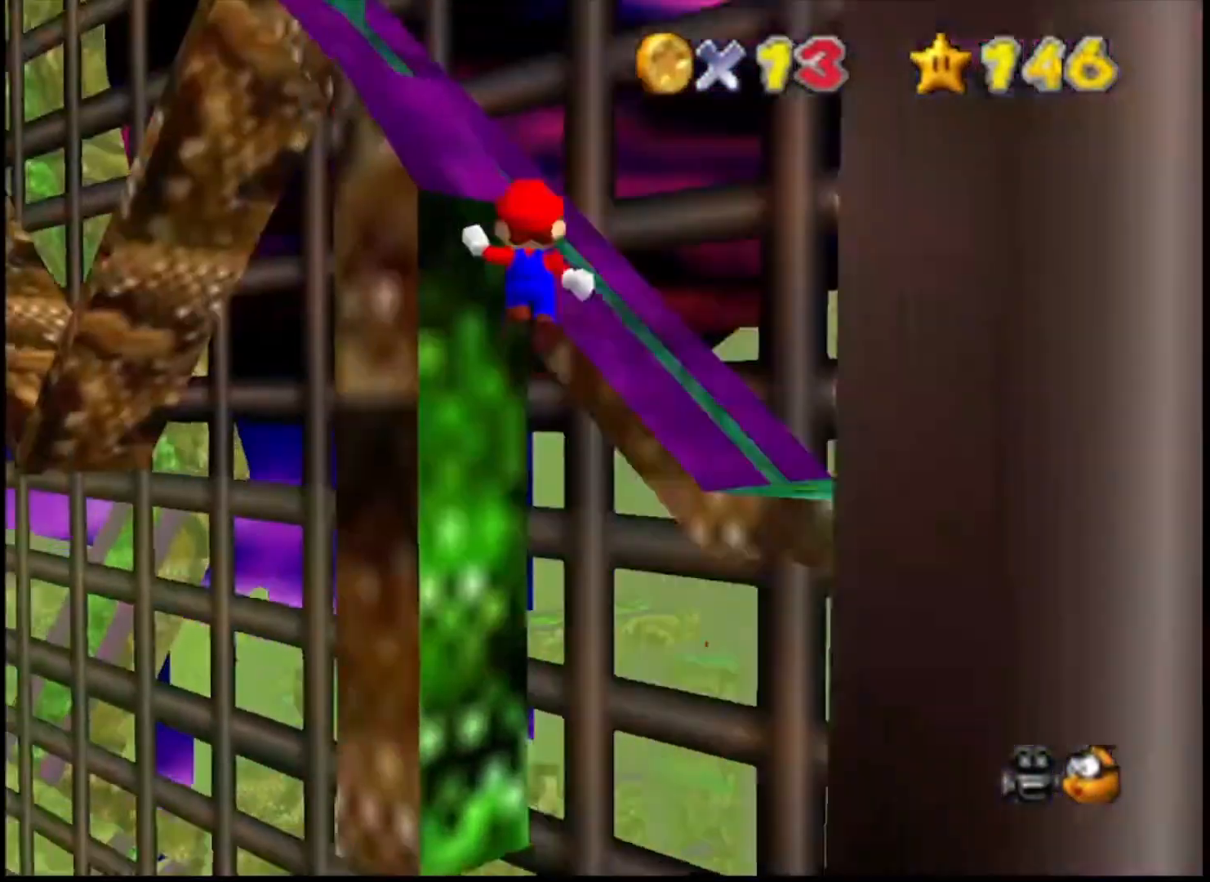
{"buttons": ["CROSS", "CIRCLE"], "left_stick": "right", "right_stick": "center", "events": [[200, "left_stick", "up-left"], [433, "CIRCLE", "down"], [467, "CROSS", "down"], [467, "left_stick", "right"]]}
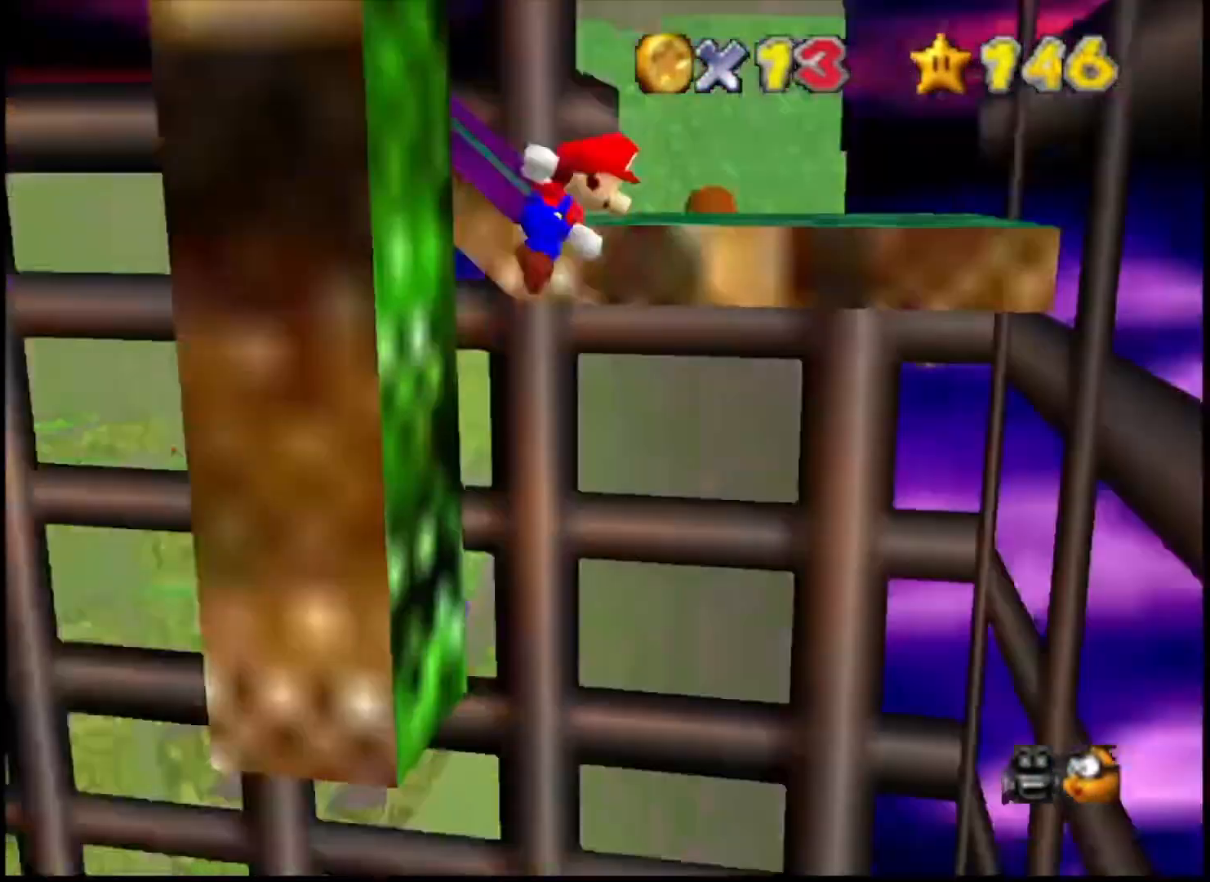
{"buttons": [], "left_stick": "right", "right_stick": "center", "events": [[167, "CIRCLE", "up"], [200, "CROSS", "up"]]}
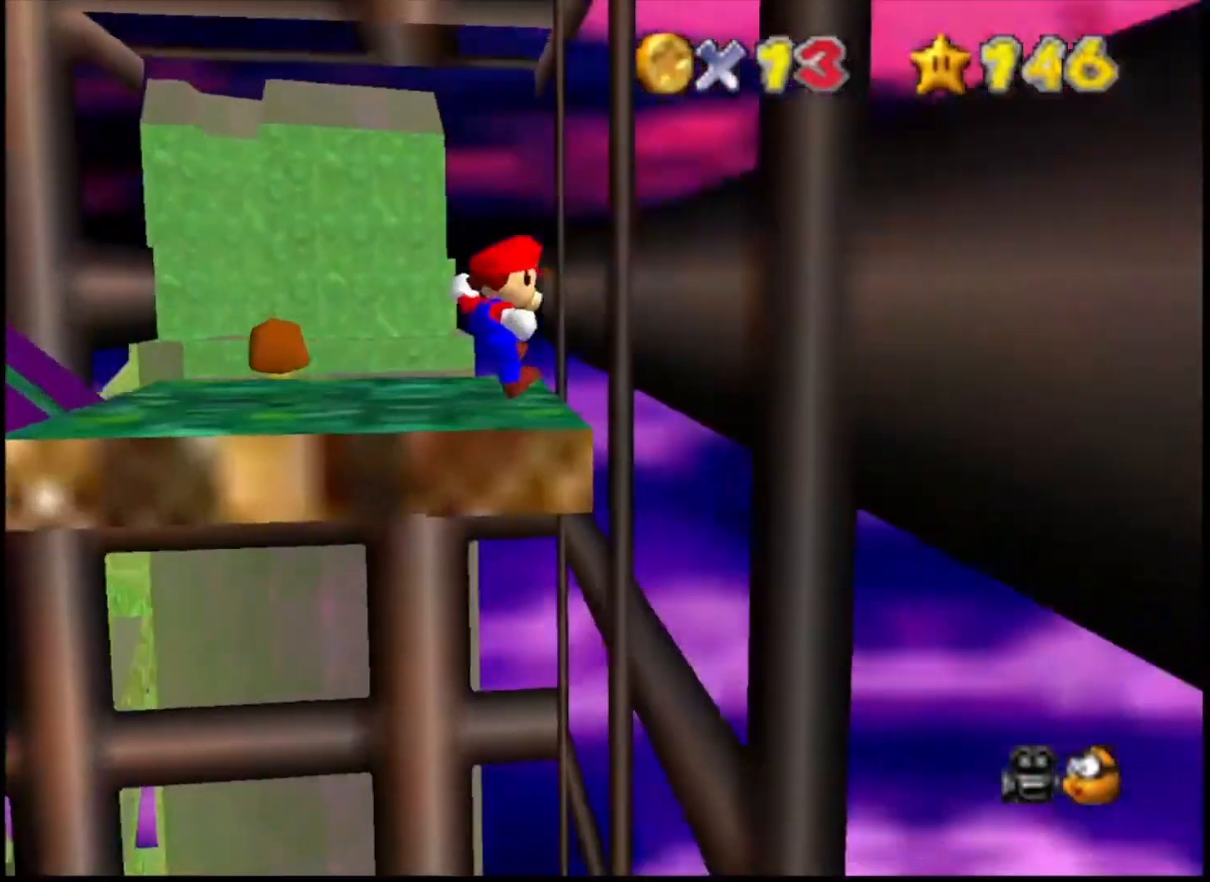
{"buttons": [], "left_stick": "up", "right_stick": "center", "events": [[200, "CROSS", "down"], [200, "left_stick", "up-left"], [433, "CROSS", "up"], [467, "left_stick", "up"]]}
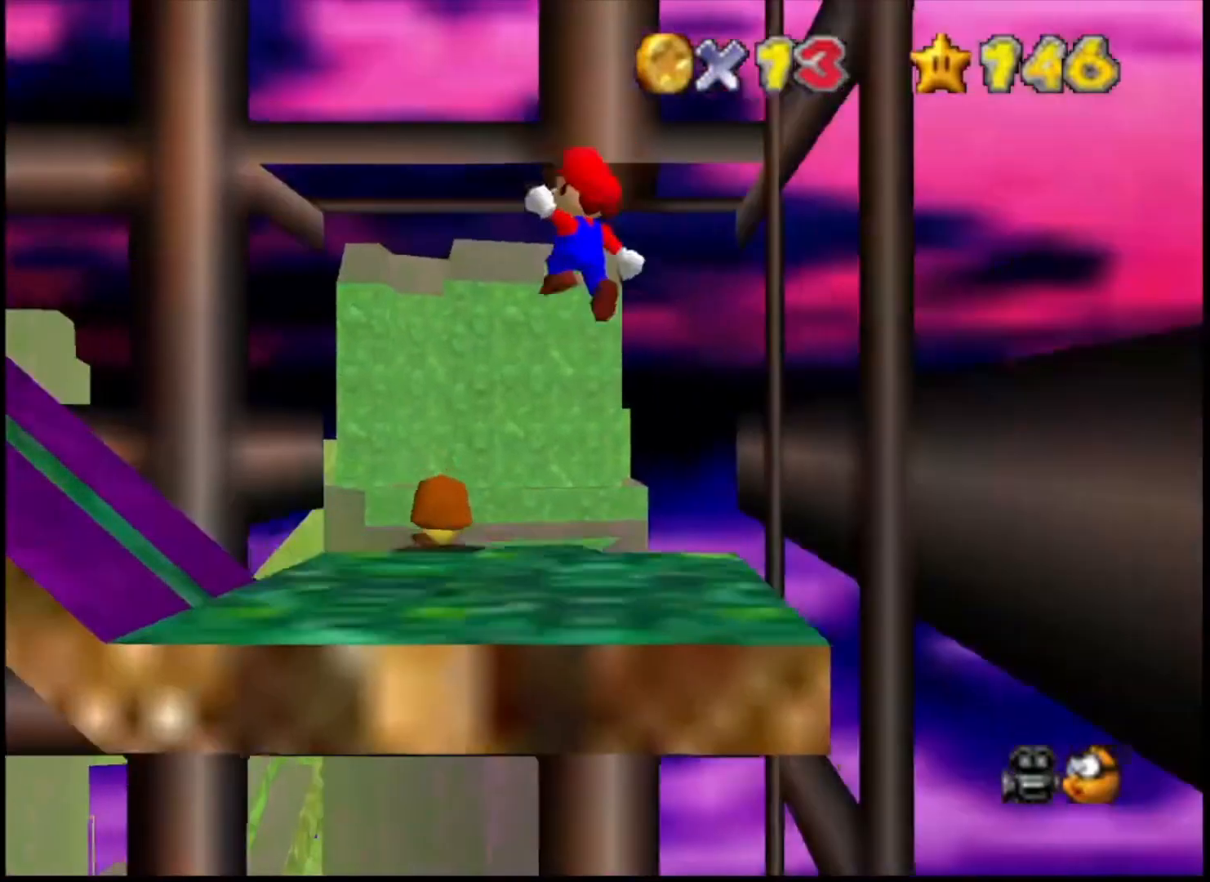
{"buttons": [], "left_stick": "center", "right_stick": "center", "events": [[67, "left_stick", "center"], [133, "SQUARE", "down"], [133, "left_stick", "down"], [233, "SQUARE", "up"], [233, "left_stick", "center"], [300, "SQUARE", "down"], [400, "SQUARE", "up"]]}
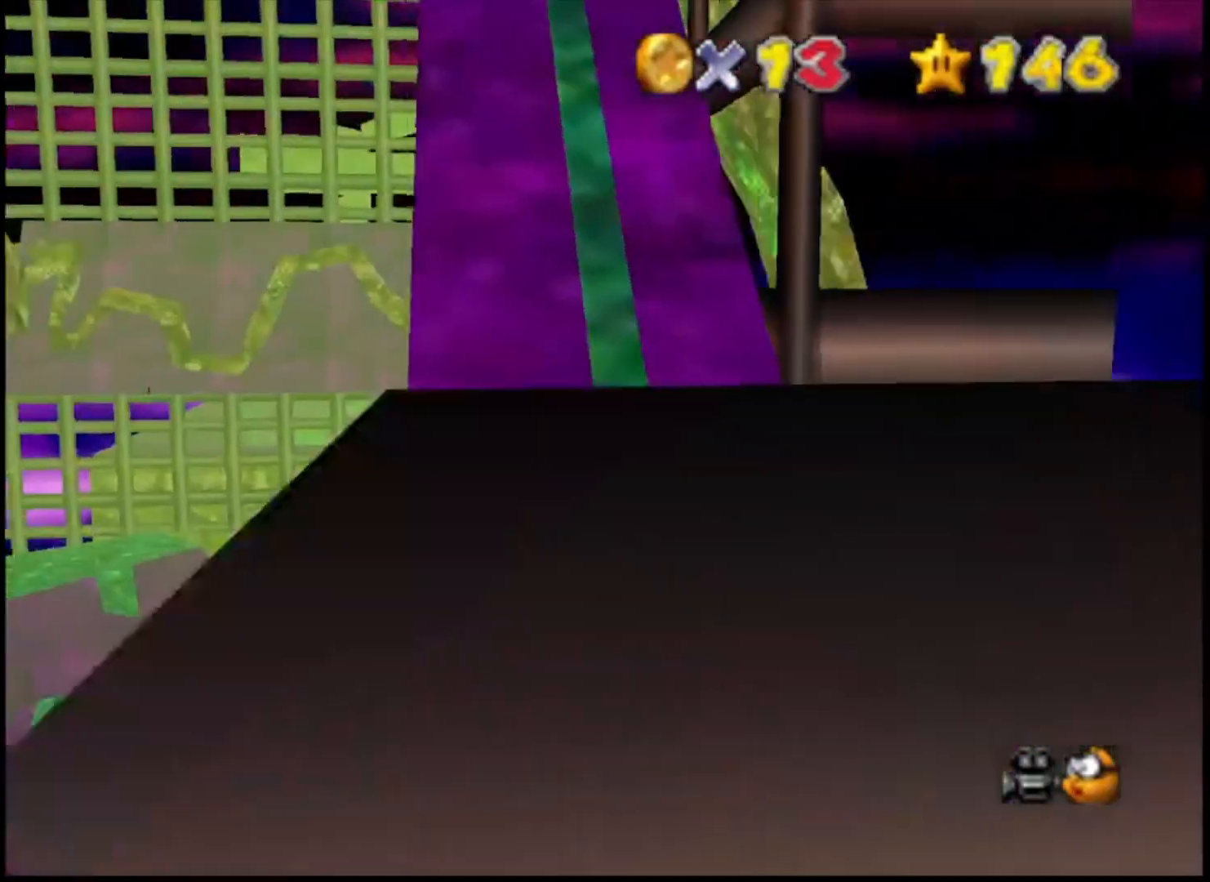
{"buttons": [], "left_stick": "center", "right_stick": "center", "events": [[33, "DPAD_DOWN", "down"], [167, "DPAD_DOWN", "up"]]}
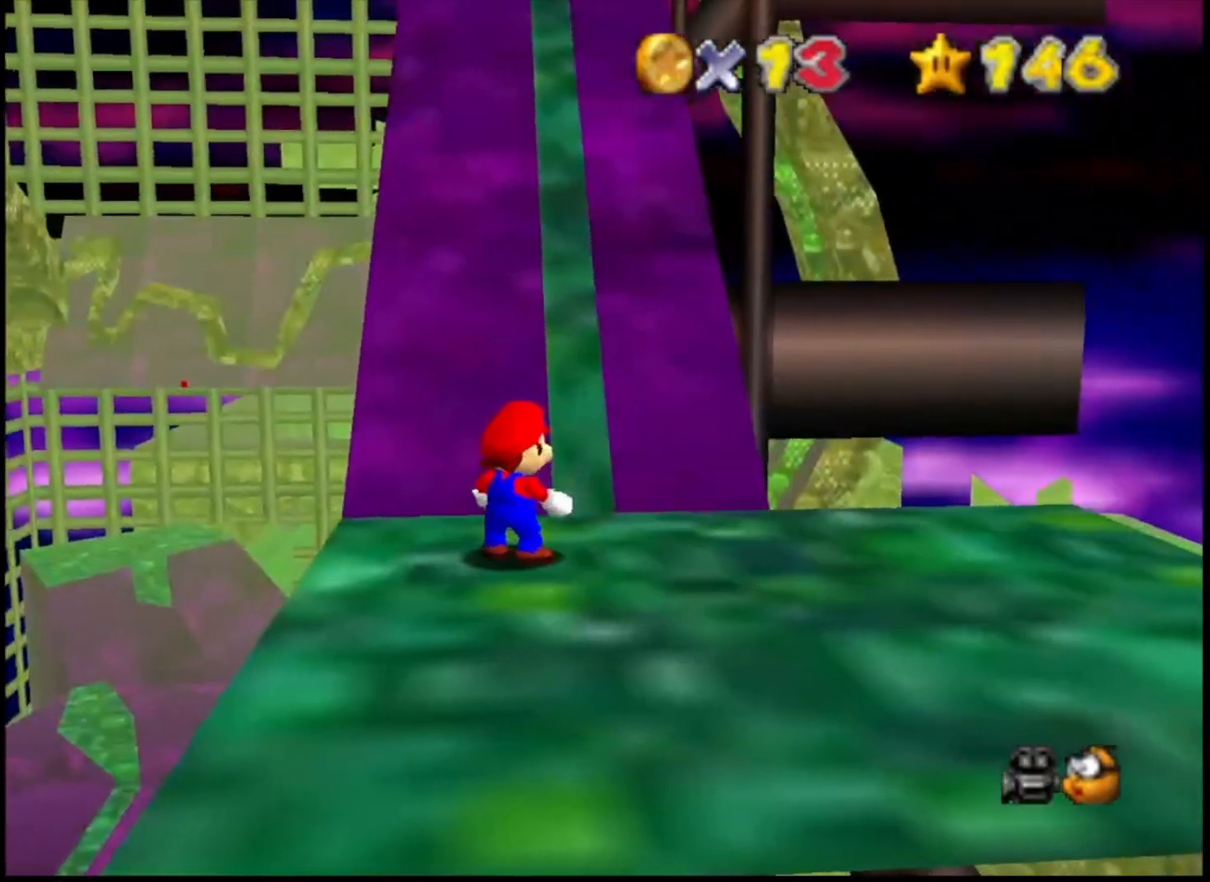
{"buttons": [], "left_stick": "right", "right_stick": "center", "events": [[100, "left_stick", "up"], [167, "left_stick", "center"], [200, "CROSS", "down"], [333, "CROSS", "up"], [367, "left_stick", "down-right"], [467, "left_stick", "right"]]}
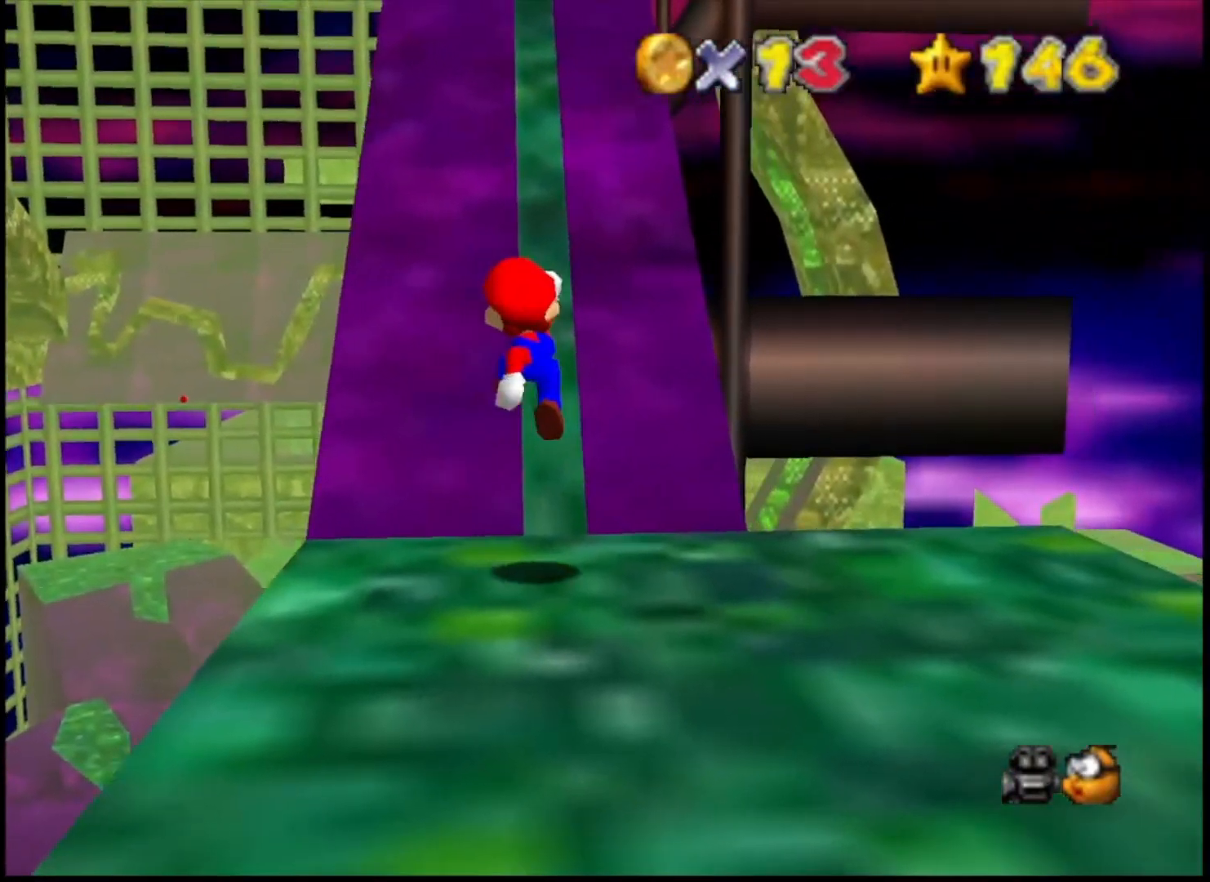
{"buttons": [], "left_stick": "up-right", "right_stick": "center", "events": [[100, "left_stick", "center"], [300, "CROSS", "down"], [367, "CROSS", "up"], [400, "left_stick", "up"], [500, "left_stick", "up-right"]]}
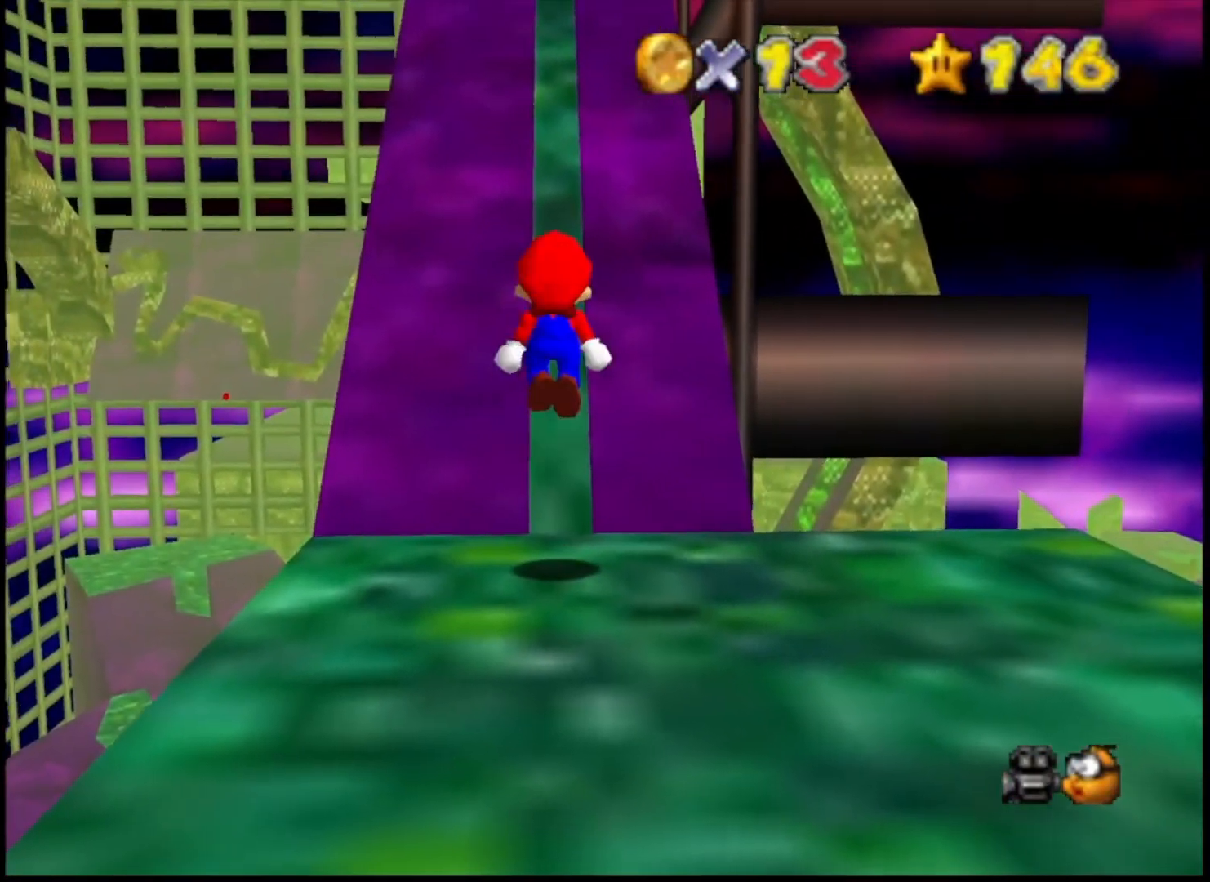
{"buttons": [], "left_stick": "up-left", "right_stick": "center", "events": [[33, "left_stick", "up"], [67, "left_stick", "center"], [367, "CROSS", "down"], [467, "CROSS", "up"], [500, "left_stick", "up-left"]]}
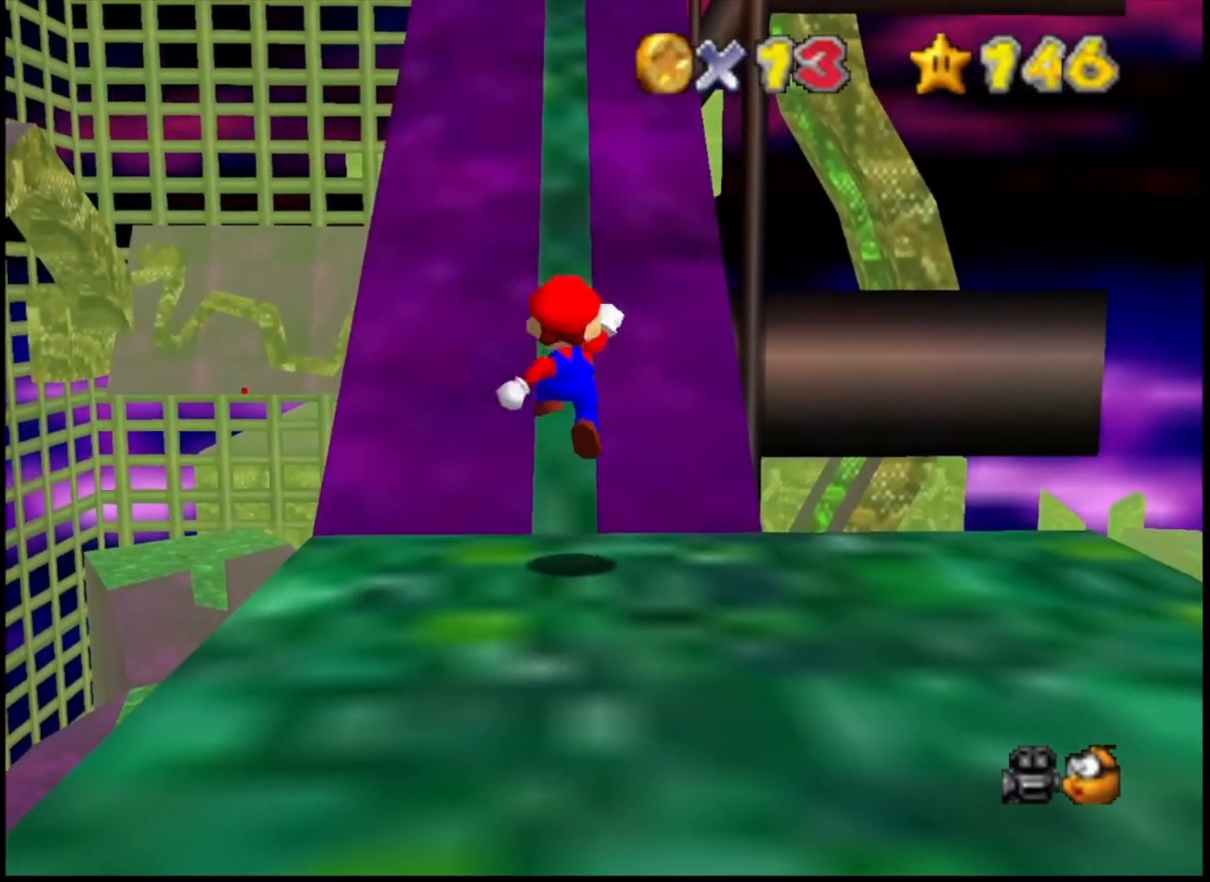
{"buttons": [], "left_stick": "up", "right_stick": "center", "events": [[100, "left_stick", "center"], [433, "CROSS", "down"], [500, "CROSS", "up"], [500, "left_stick", "up"]]}
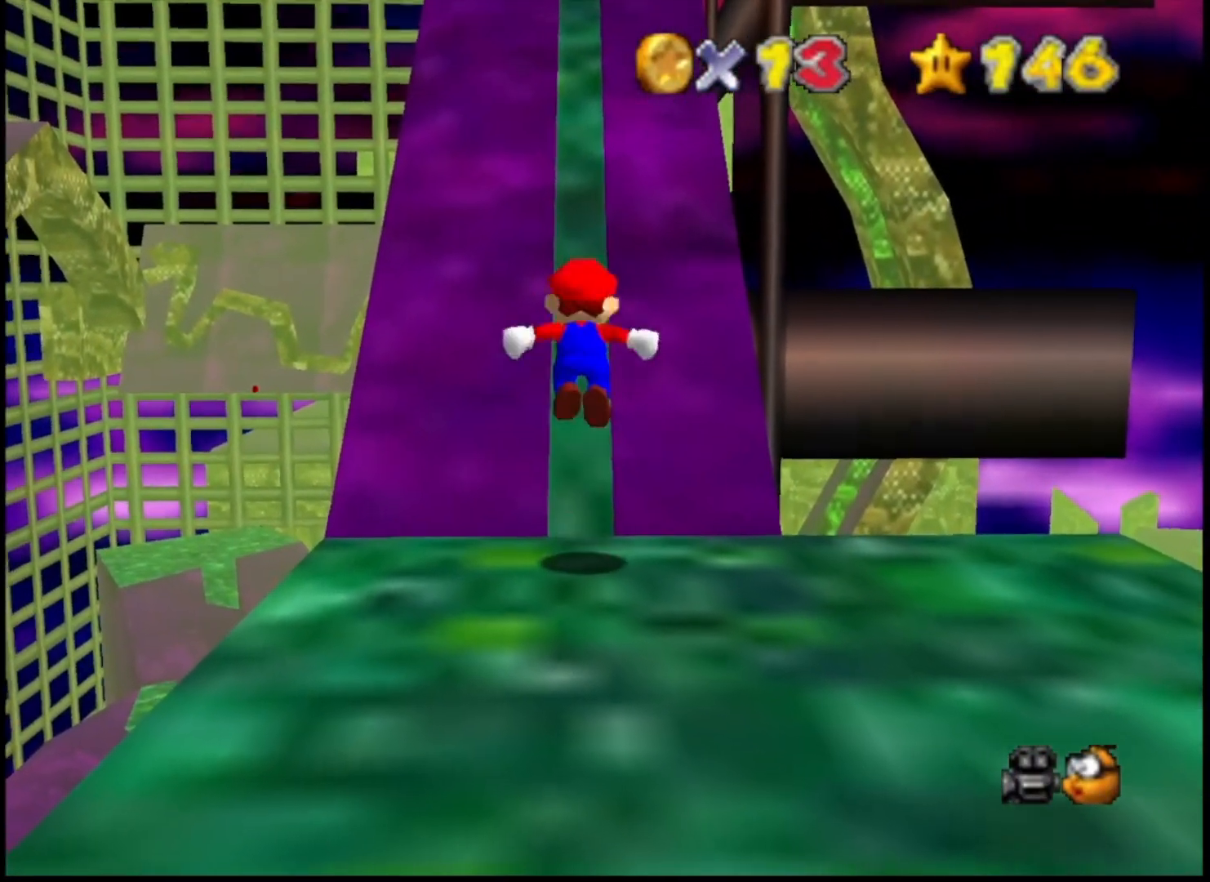
{"buttons": [], "left_stick": "center", "right_stick": "down", "events": [[100, "left_stick", "center"], [167, "CIRCLE", "down"], [233, "CIRCLE", "up"], [300, "CIRCLE", "down"], [400, "CIRCLE", "up"], [500, "right_stick", "down"]]}
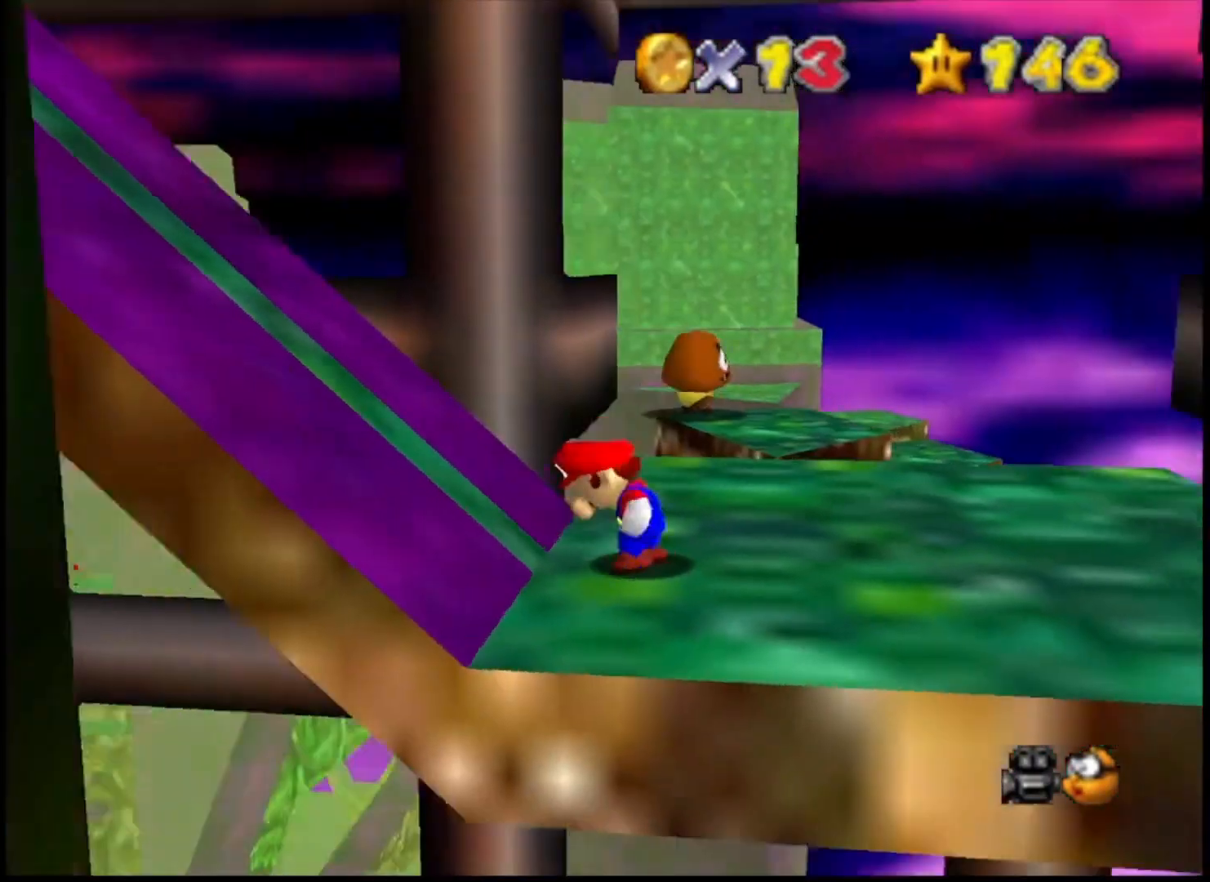
{"buttons": ["CROSS"], "left_stick": "center", "right_stick": "center", "events": [[67, "right_stick", "center"], [367, "CROSS", "down"]]}
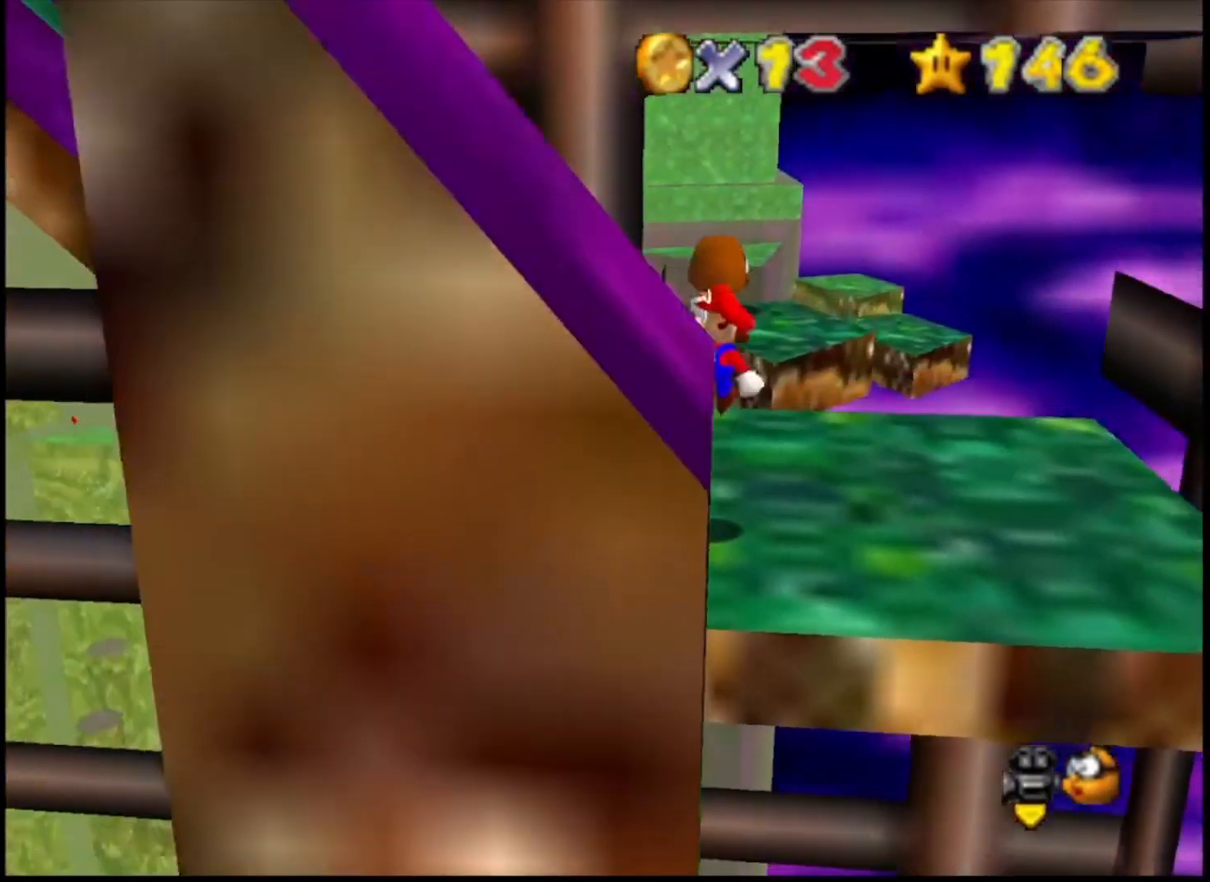
{"buttons": [], "left_stick": "center", "right_stick": "center", "events": [[33, "TRIANGLE", "down"], [200, "TRIANGLE", "up"], [233, "CROSS", "up"]]}
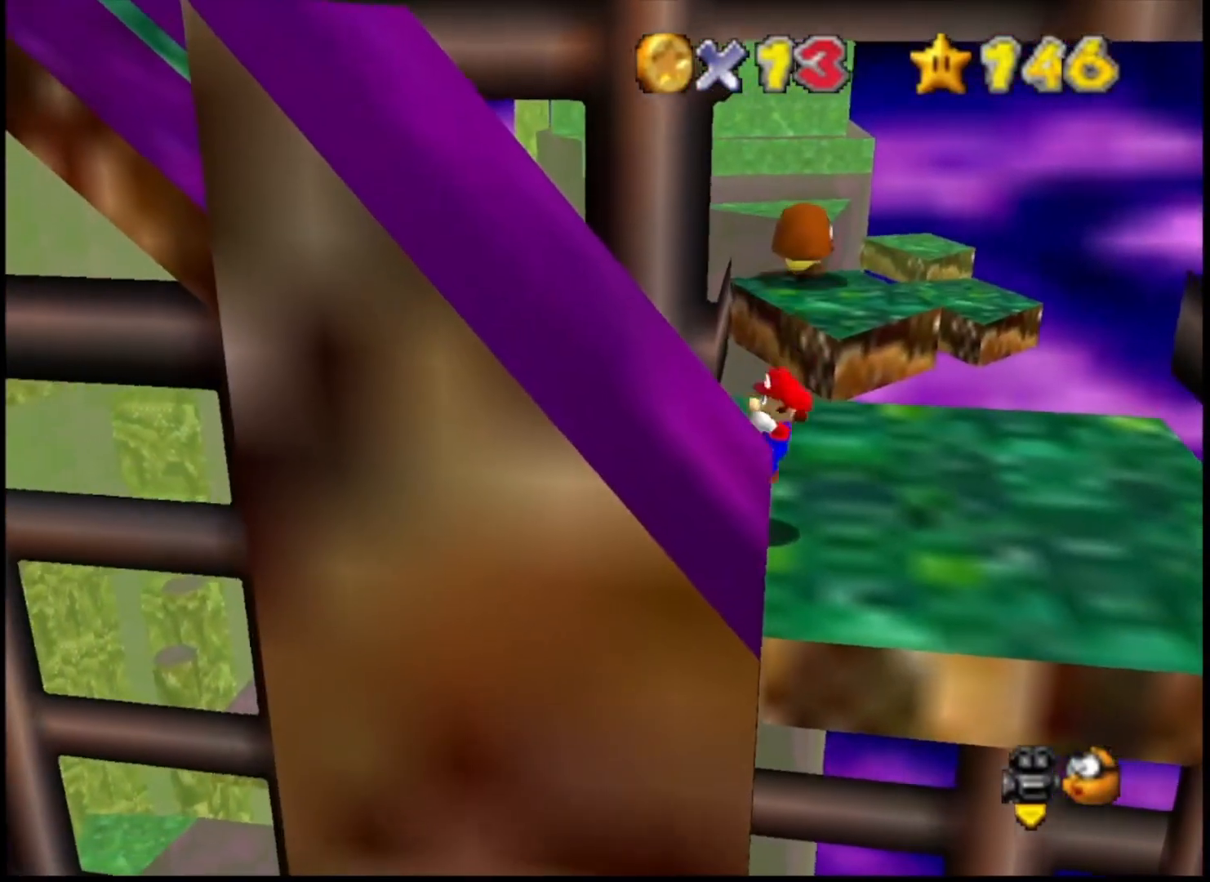
{"buttons": ["CROSS"], "left_stick": "left", "right_stick": "center", "events": [[133, "CROSS", "down"], [133, "left_stick", "left"]]}
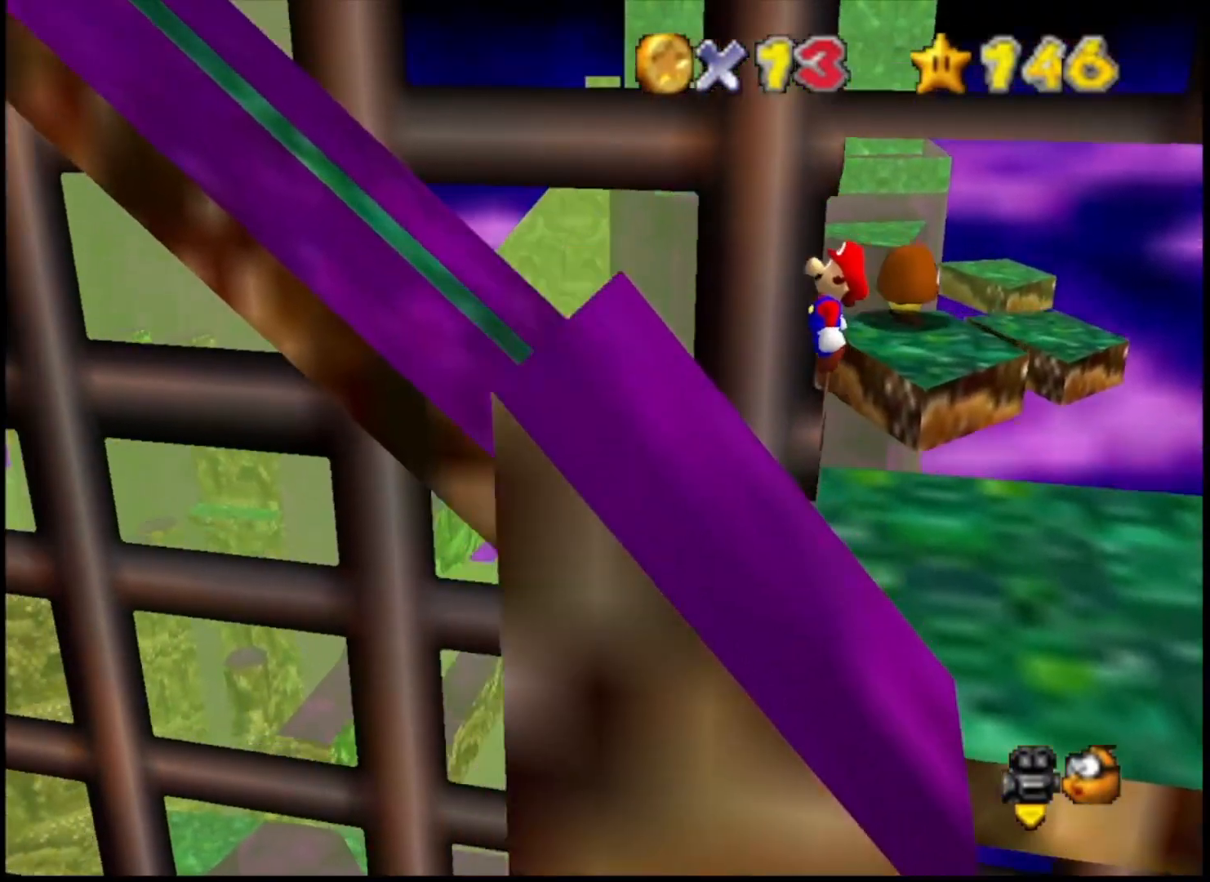
{"buttons": ["CROSS"], "left_stick": "left", "right_stick": "center", "events": [[167, "CROSS", "up"], [433, "CROSS", "down"]]}
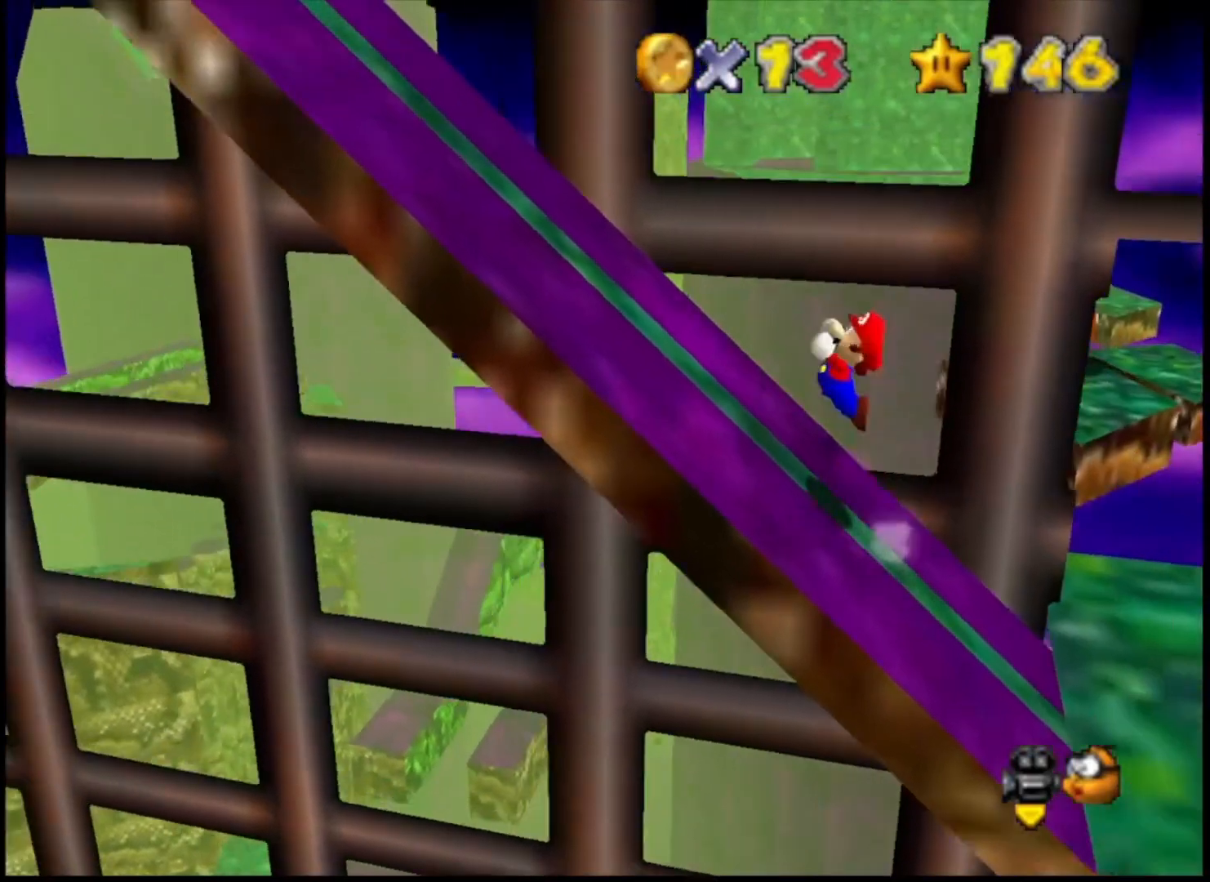
{"buttons": ["CROSS"], "left_stick": "left", "right_stick": "center", "events": []}
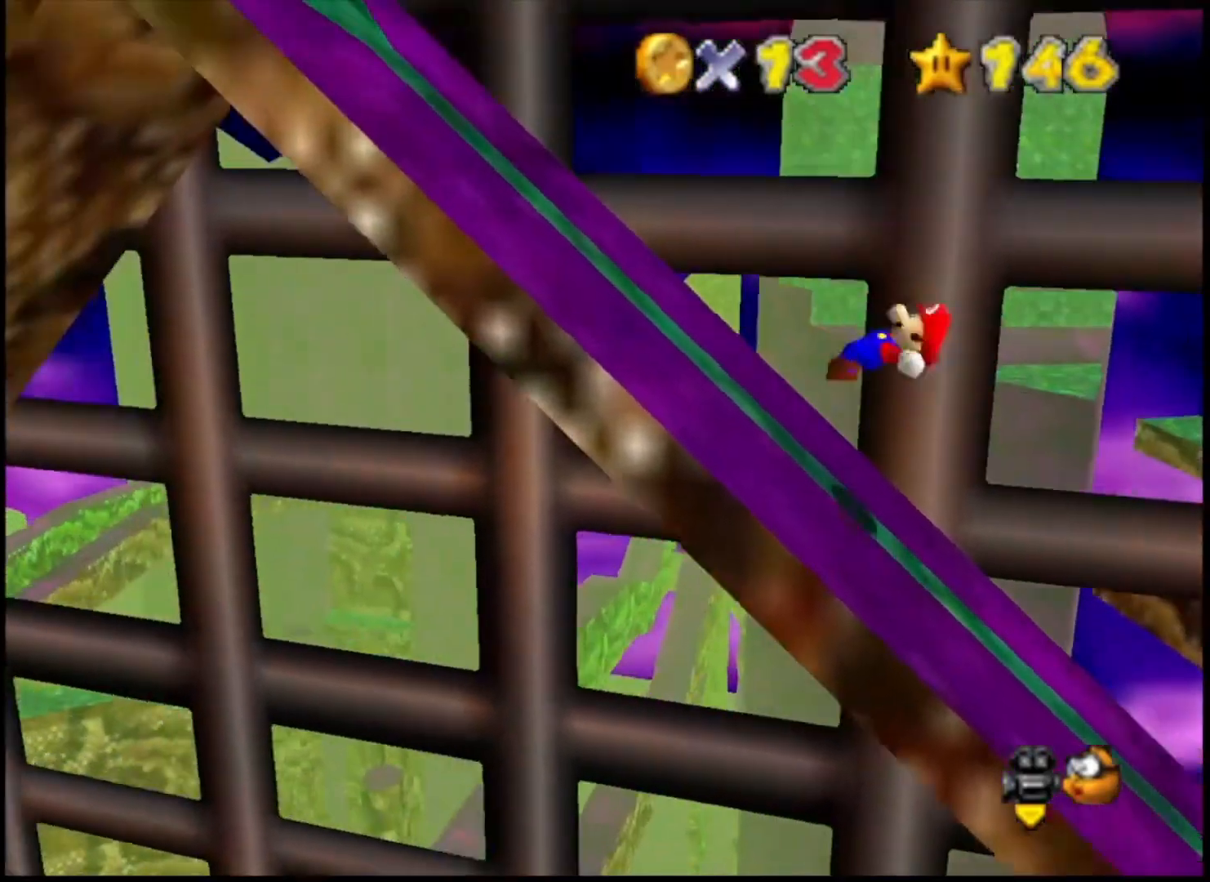
{"buttons": ["CROSS"], "left_stick": "left", "right_stick": "center", "events": []}
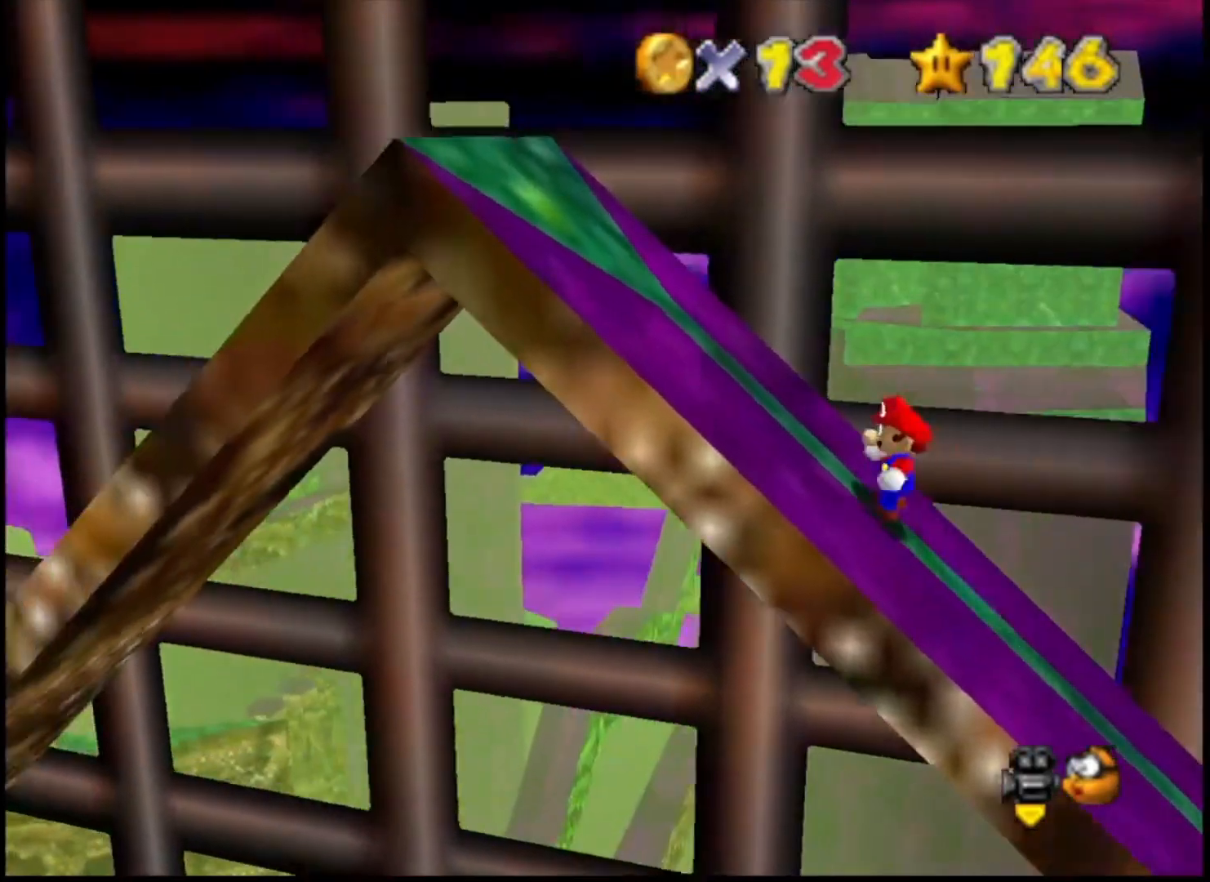
{"buttons": ["CROSS"], "left_stick": "left", "right_stick": "center", "events": []}
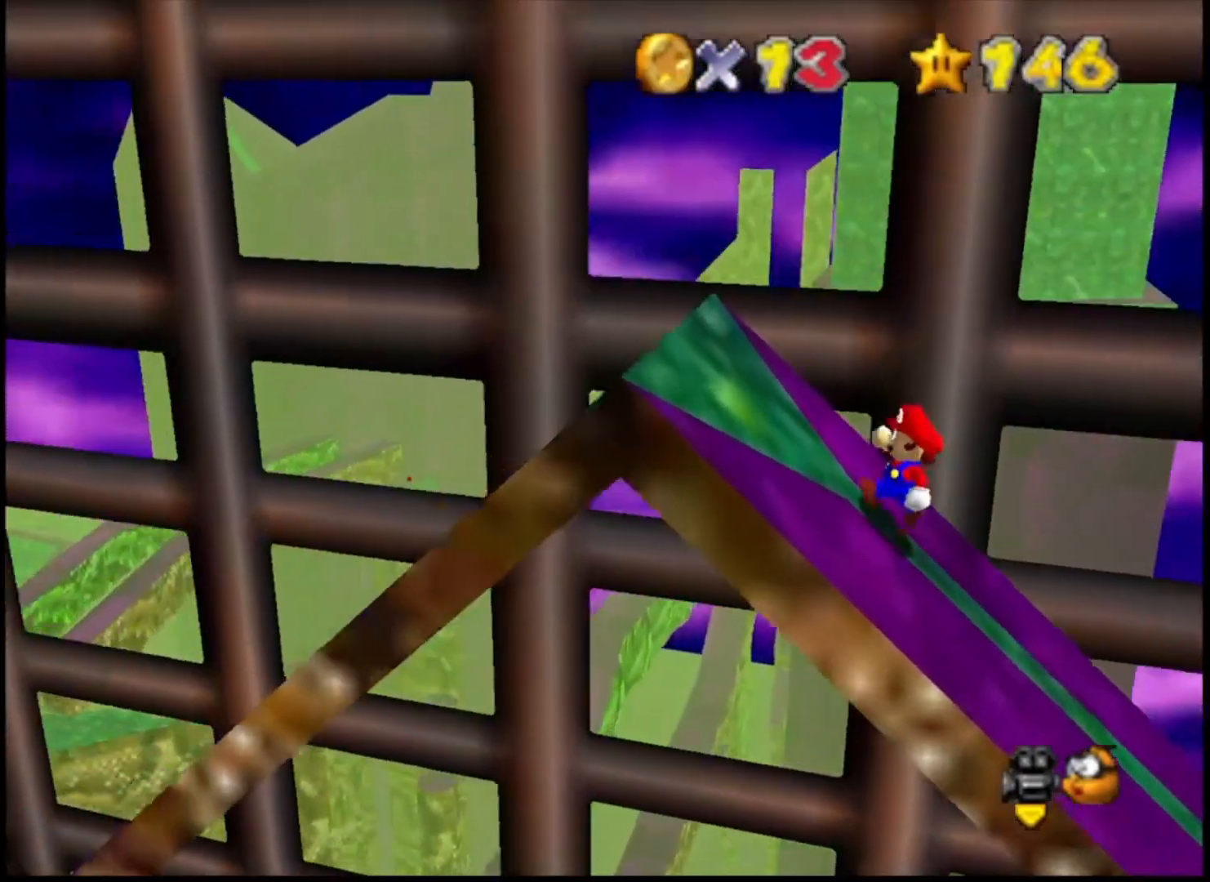
{"buttons": ["CROSS"], "left_stick": "left", "right_stick": "center", "events": []}
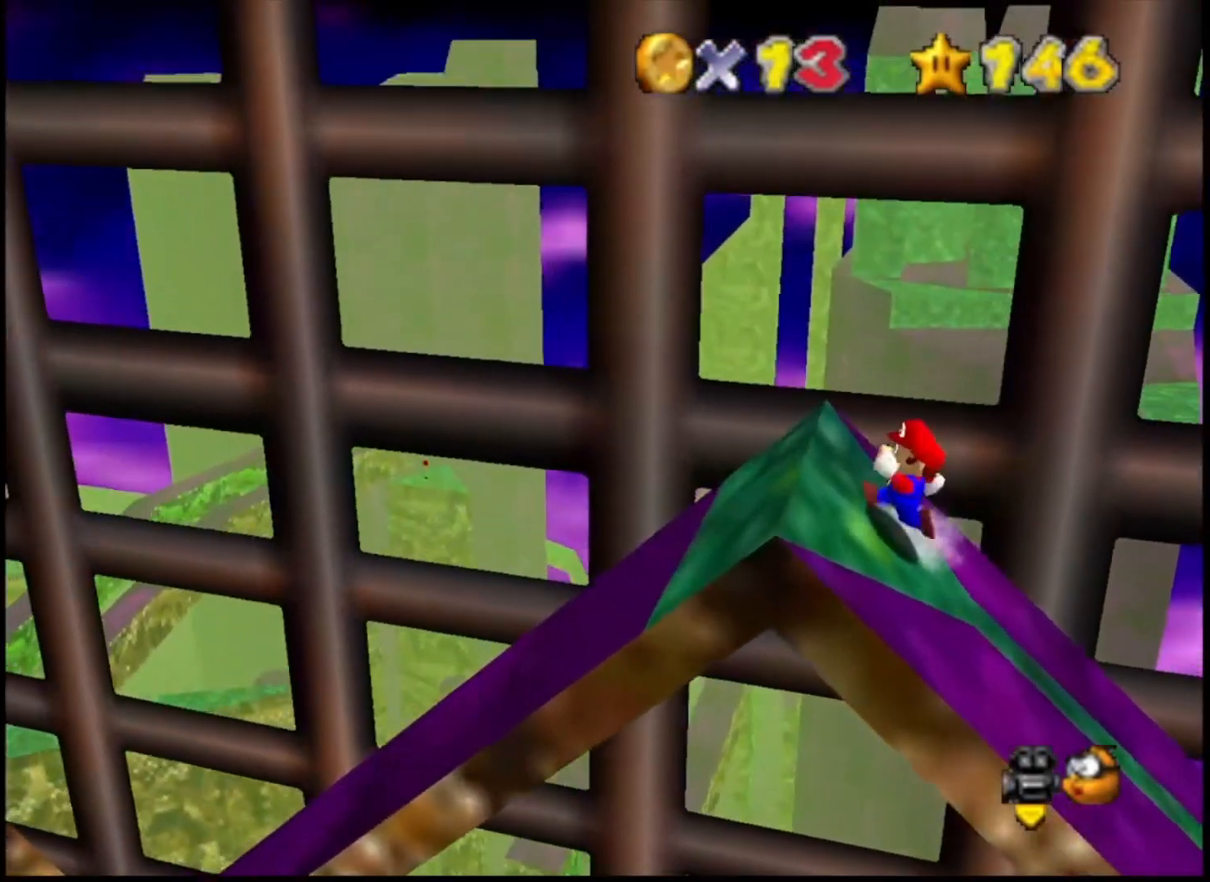
{"buttons": [], "left_stick": "left", "right_stick": "center", "events": [[500, "CROSS", "up"]]}
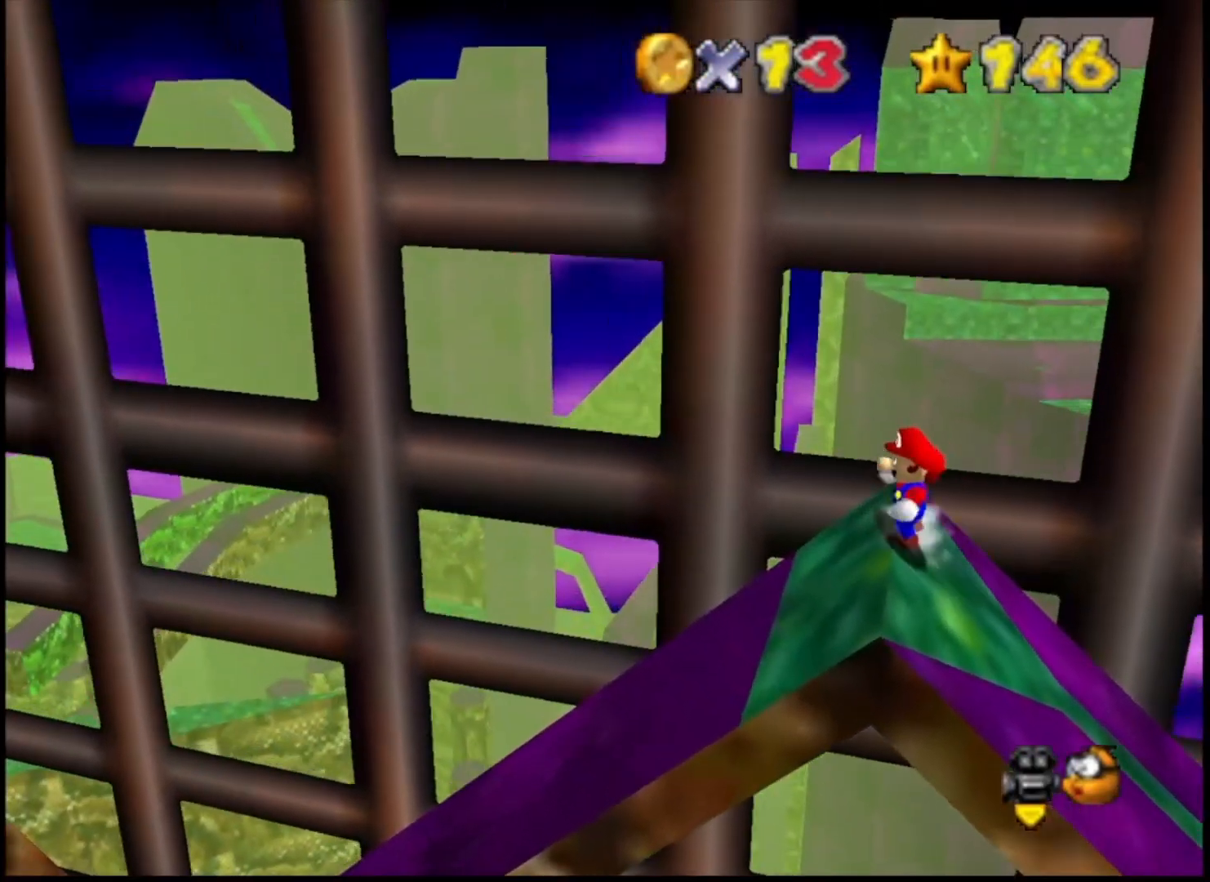
{"buttons": ["CROSS"], "left_stick": "left", "right_stick": "center", "events": [[200, "left_stick", "right"], [300, "CROSS", "down"], [300, "left_stick", "center"], [367, "left_stick", "left"]]}
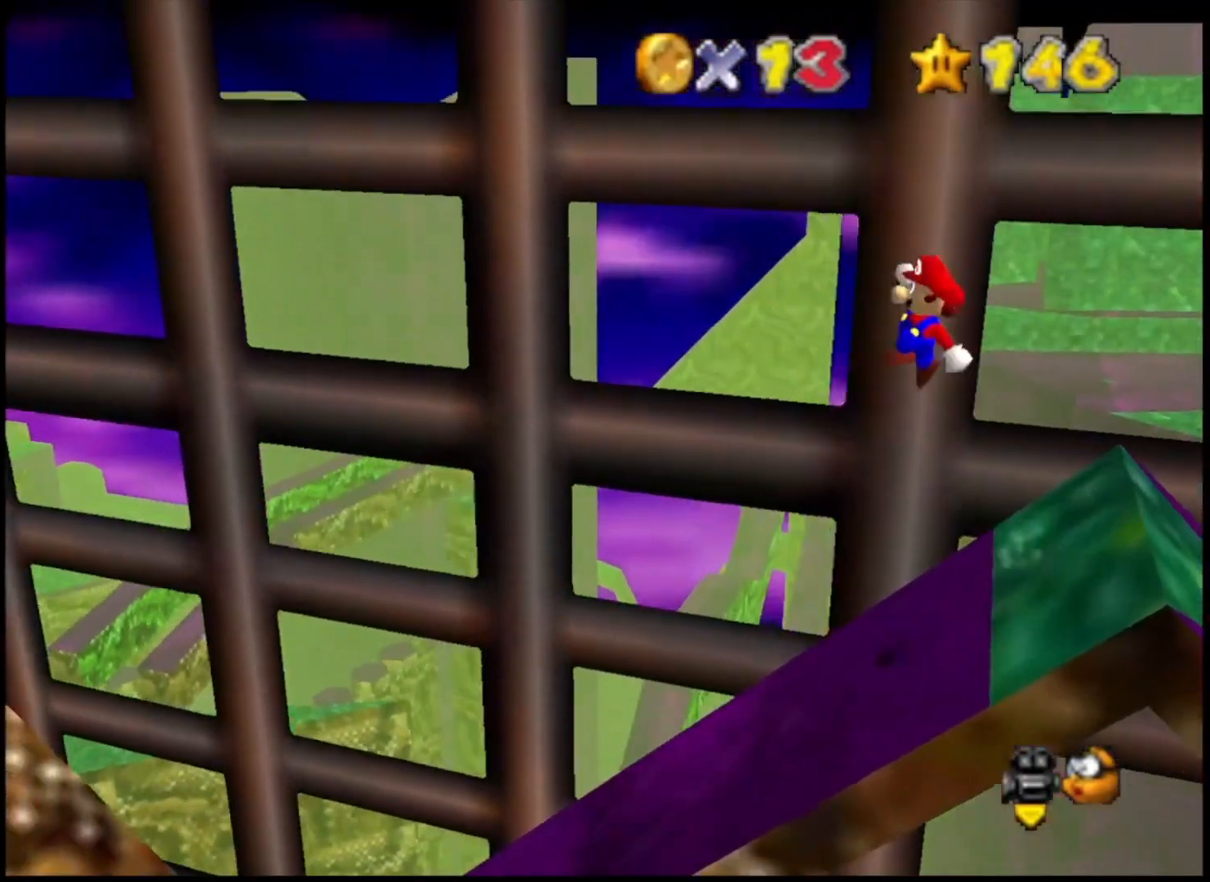
{"buttons": ["CROSS"], "left_stick": "right", "right_stick": "center", "events": [[467, "left_stick", "right"]]}
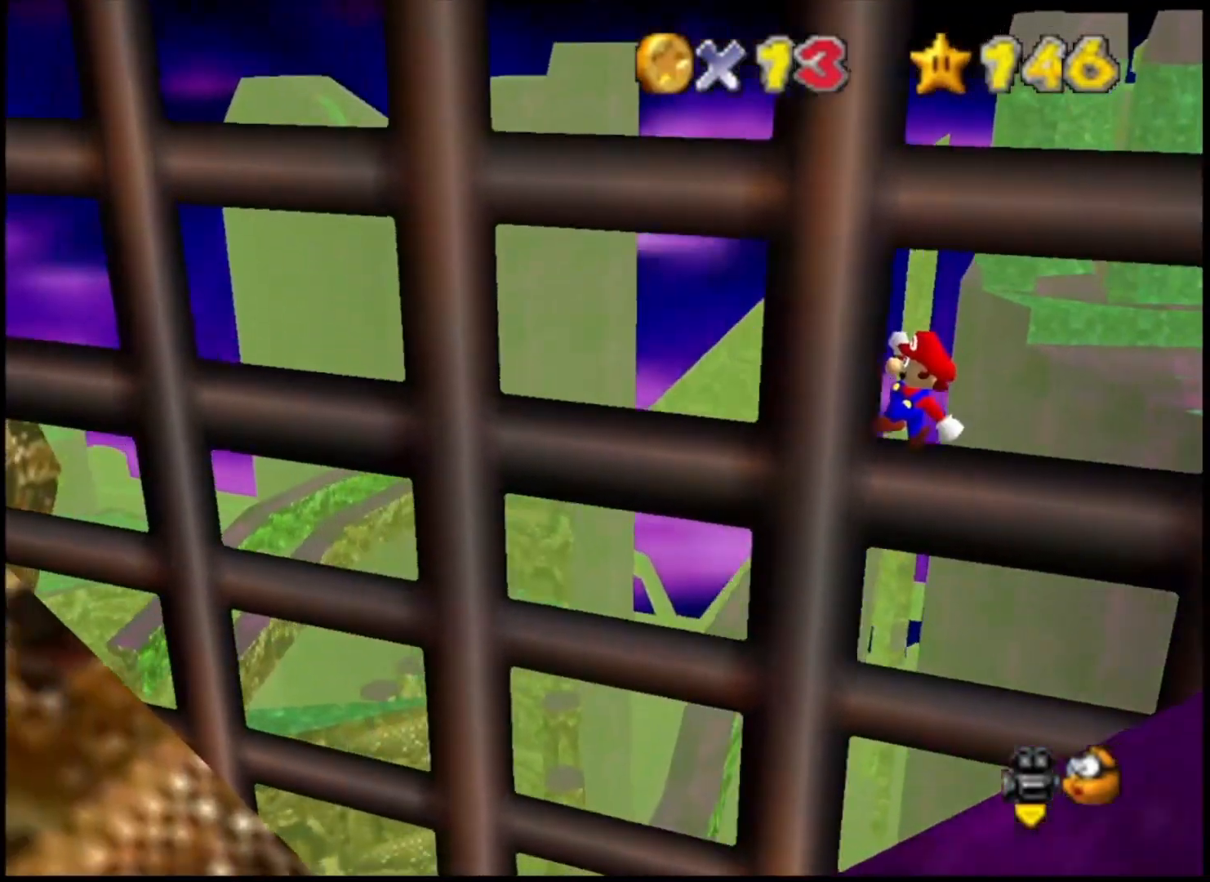
{"buttons": ["CROSS"], "left_stick": "left", "right_stick": "center", "events": [[333, "left_stick", "left"], [367, "TRIANGLE", "down"], [467, "TRIANGLE", "up"]]}
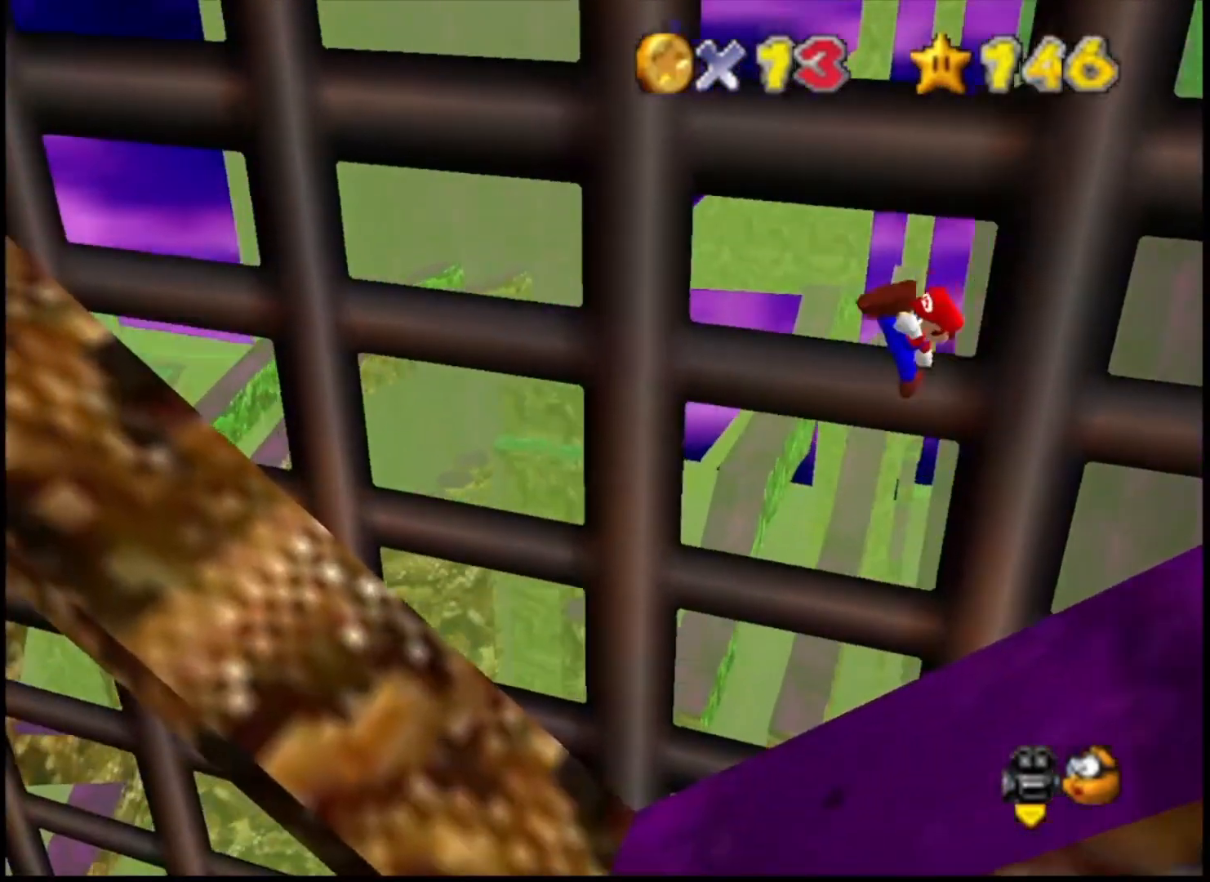
{"buttons": ["CROSS"], "left_stick": "left", "right_stick": "center", "events": []}
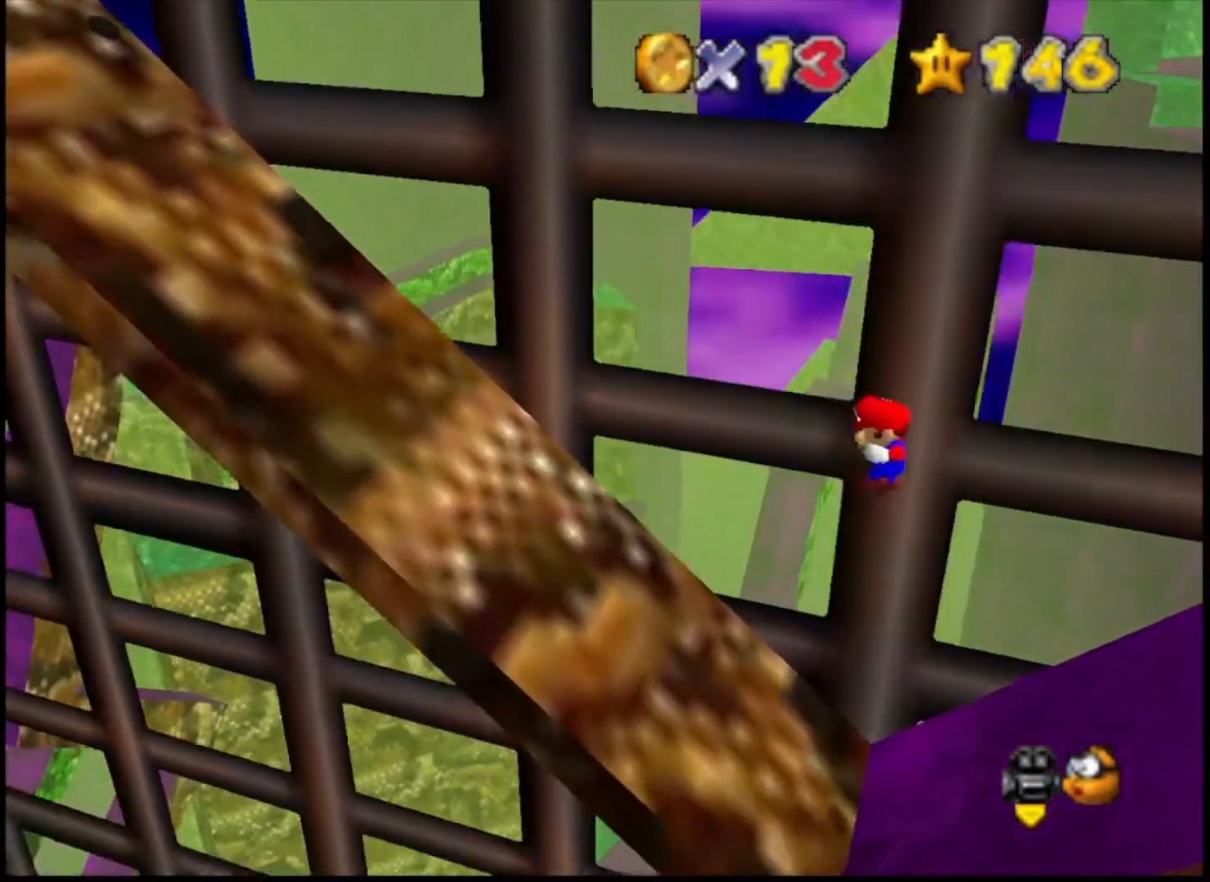
{"buttons": ["CROSS"], "left_stick": "left", "right_stick": "center", "events": []}
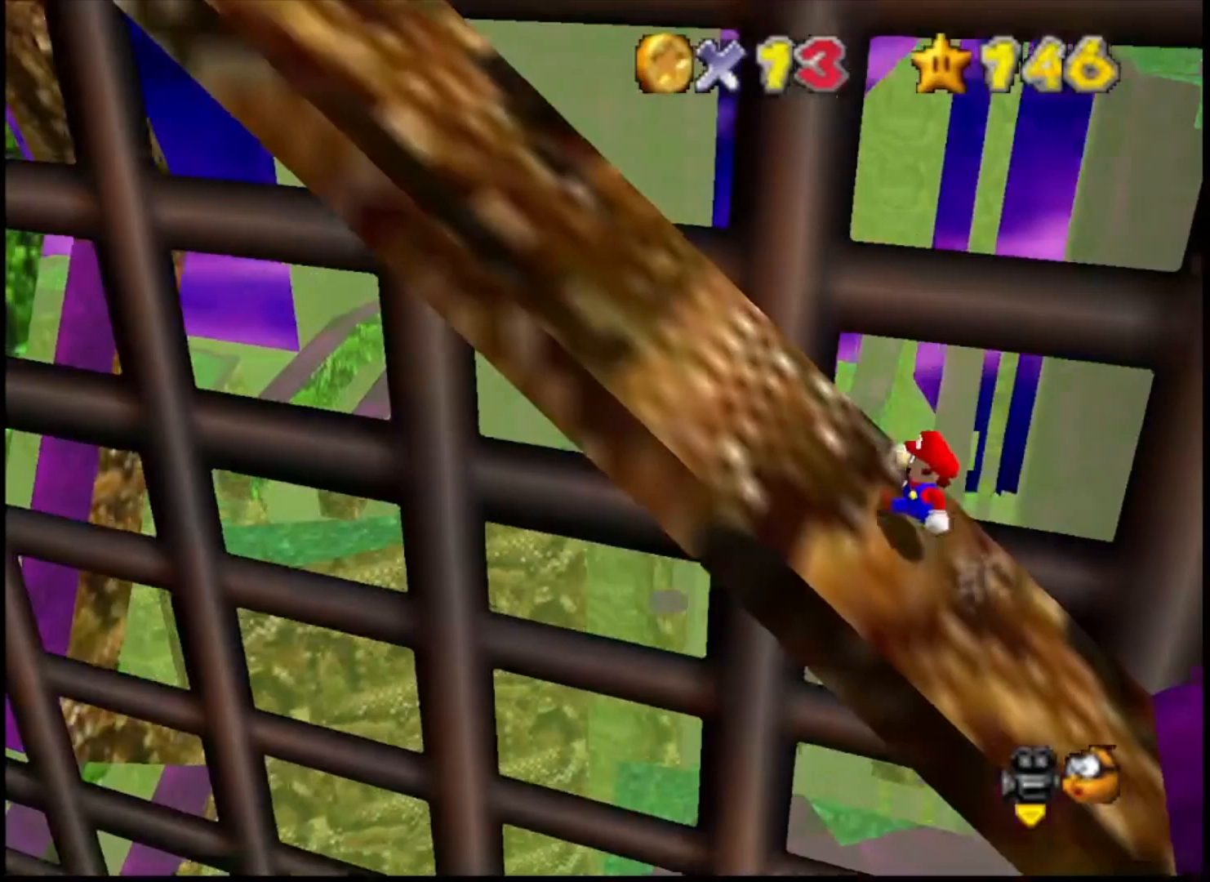
{"buttons": ["CROSS"], "left_stick": "left", "right_stick": "center", "events": [[167, "TRIANGLE", "down"], [300, "TRIANGLE", "up"], [400, "TRIANGLE", "down"], [500, "TRIANGLE", "up"]]}
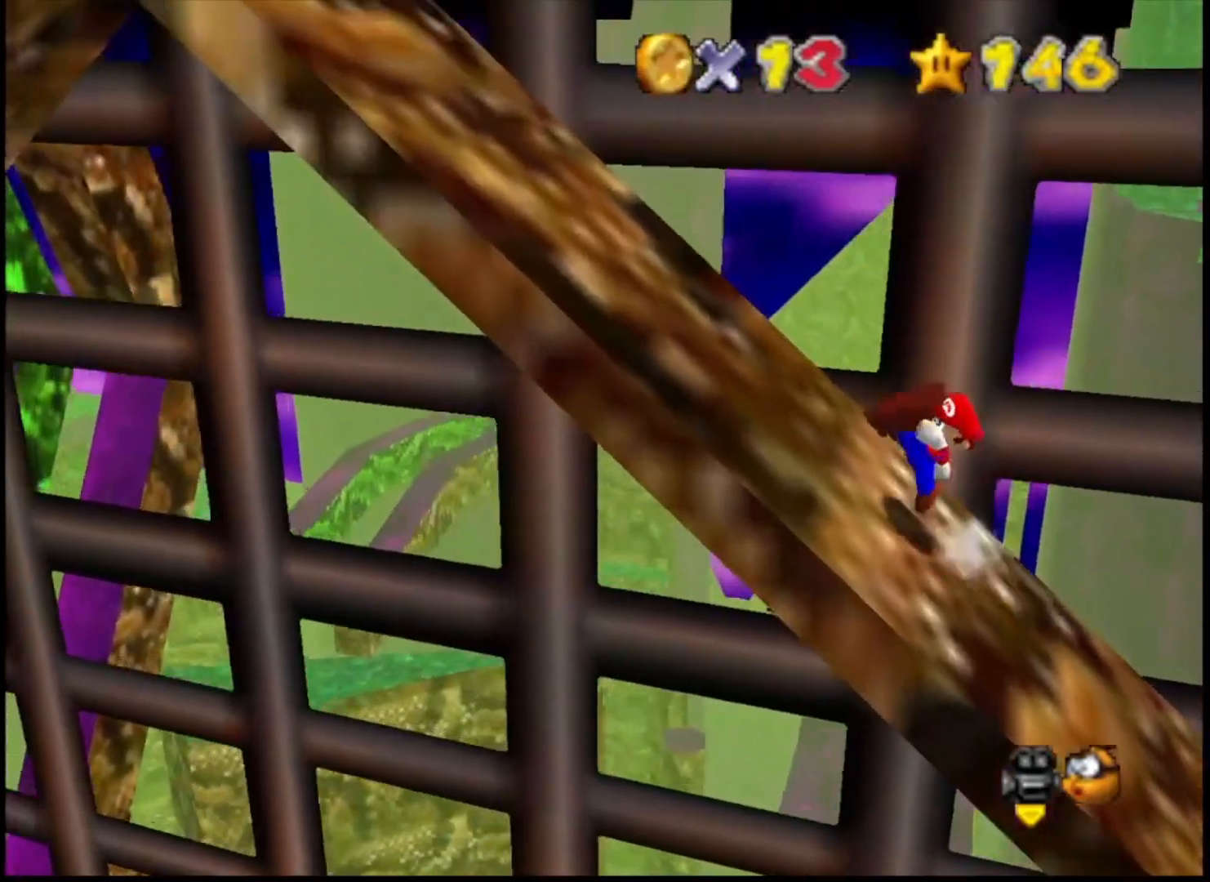
{"buttons": ["CROSS", "TRIANGLE"], "left_stick": "left", "right_stick": "center", "events": [[167, "TRIANGLE", "down"], [267, "TRIANGLE", "up"], [500, "TRIANGLE", "down"]]}
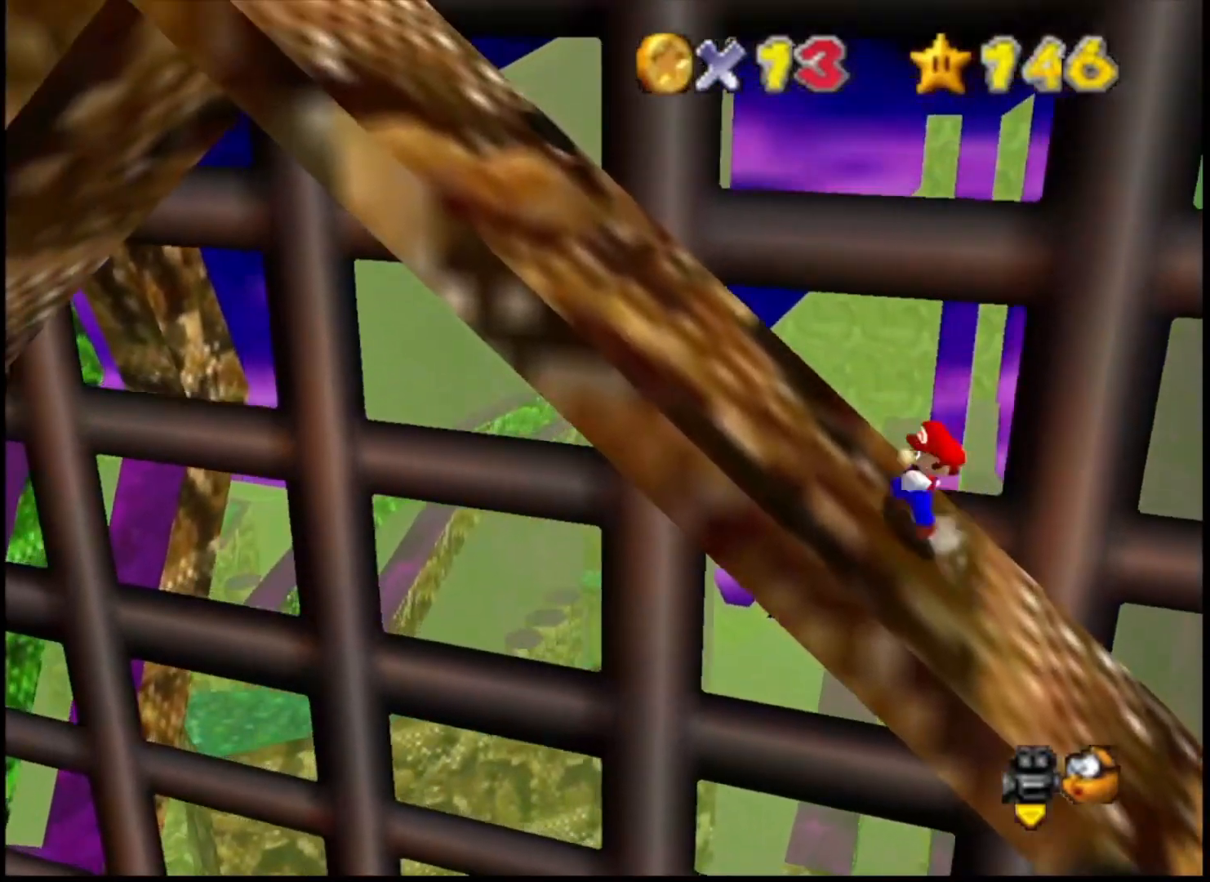
{"buttons": ["CROSS"], "left_stick": "left", "right_stick": "center", "events": [[100, "TRIANGLE", "up"], [300, "TRIANGLE", "down"], [400, "TRIANGLE", "up"]]}
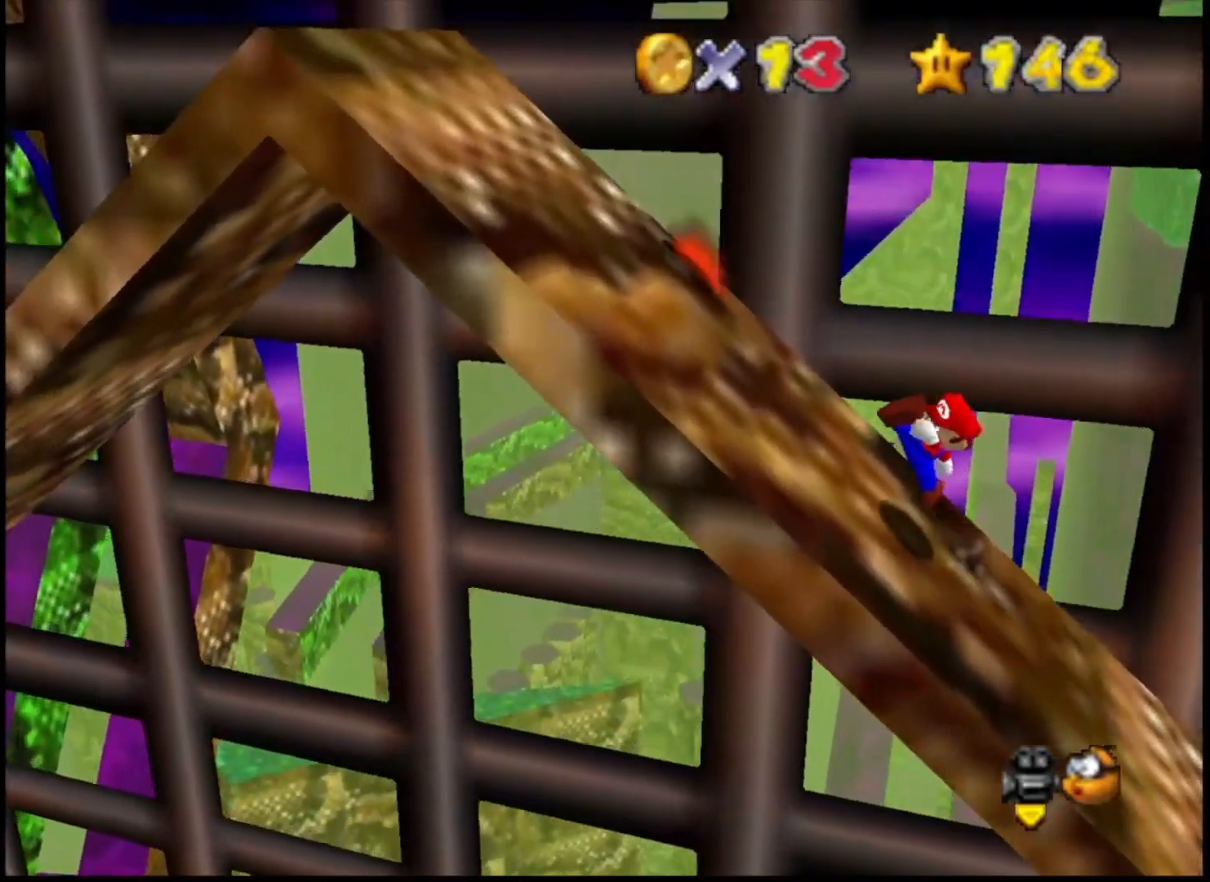
{"buttons": ["CROSS", "TRIANGLE"], "left_stick": "left", "right_stick": "center", "events": [[133, "TRIANGLE", "down"], [200, "TRIANGLE", "up"], [433, "TRIANGLE", "down"]]}